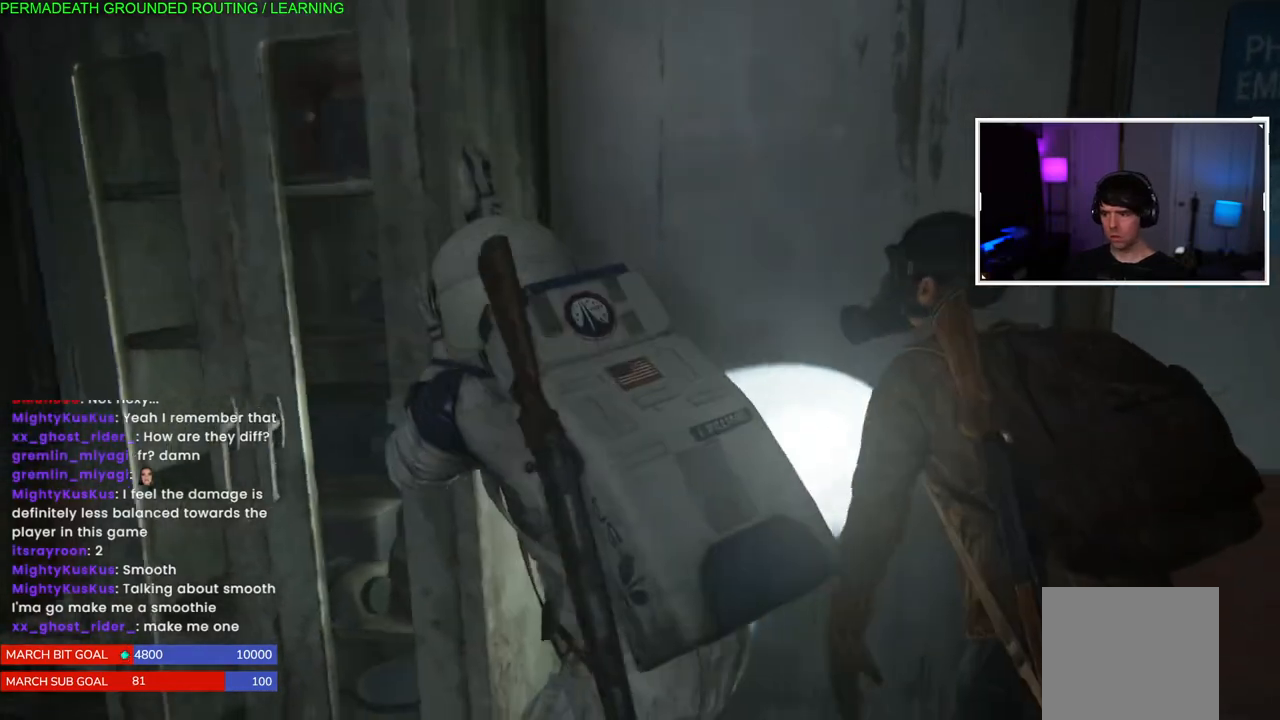
Gameplay with a controller (PlayStation layout); each line is a JSON object with the inputs held at the frame after it. "events" lists button and stick changes between this image and that frame as [ms after this image, input, new state], when the widget could be followed in between. Not read: TRIANGLE.
{"buttons": [], "left_stick": "center", "right_stick": "right", "events": [[300, "right_stick", "right"]]}
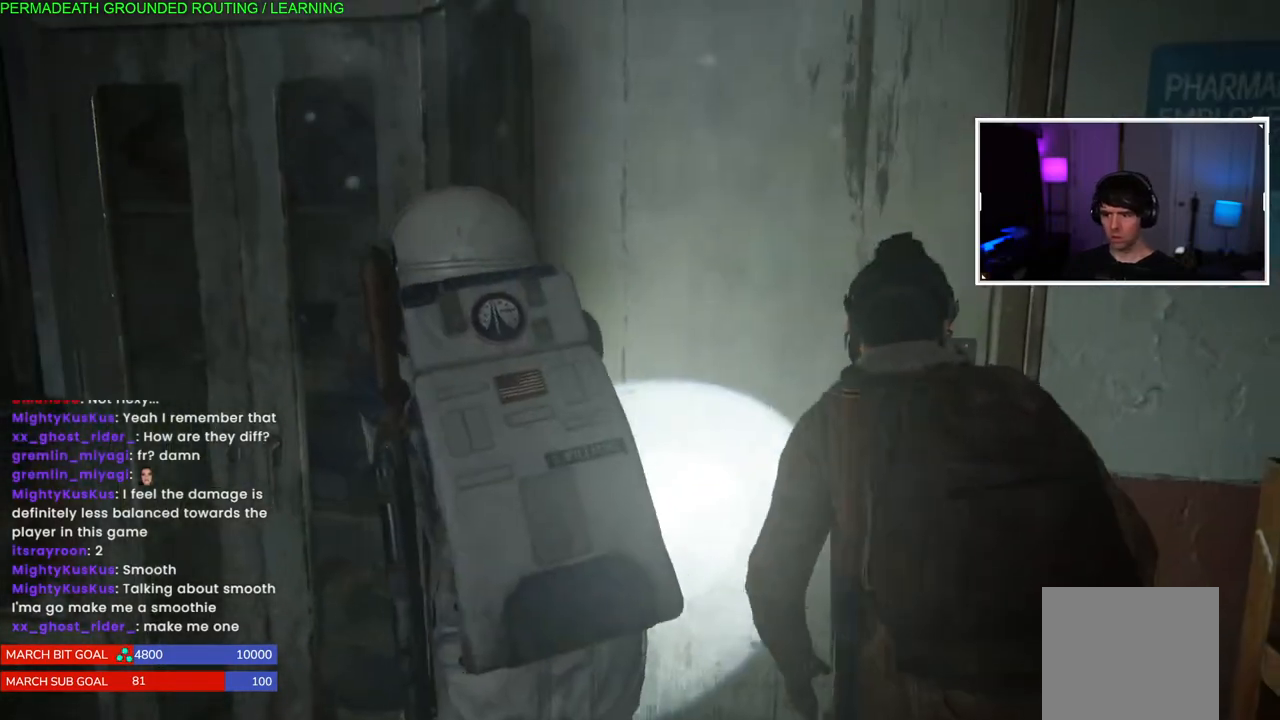
{"buttons": [], "left_stick": "center", "right_stick": "up-right", "events": [[50, "right_stick", "up-right"]]}
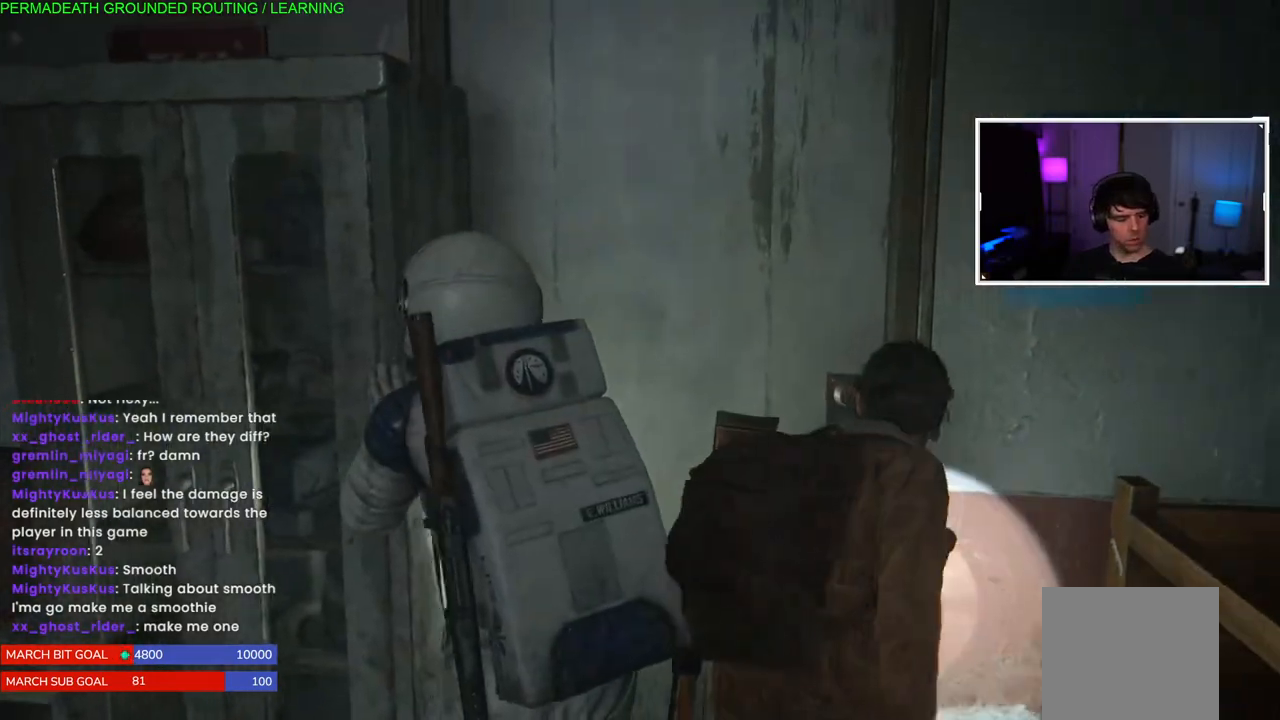
{"buttons": [], "left_stick": "center", "right_stick": "up-right", "events": []}
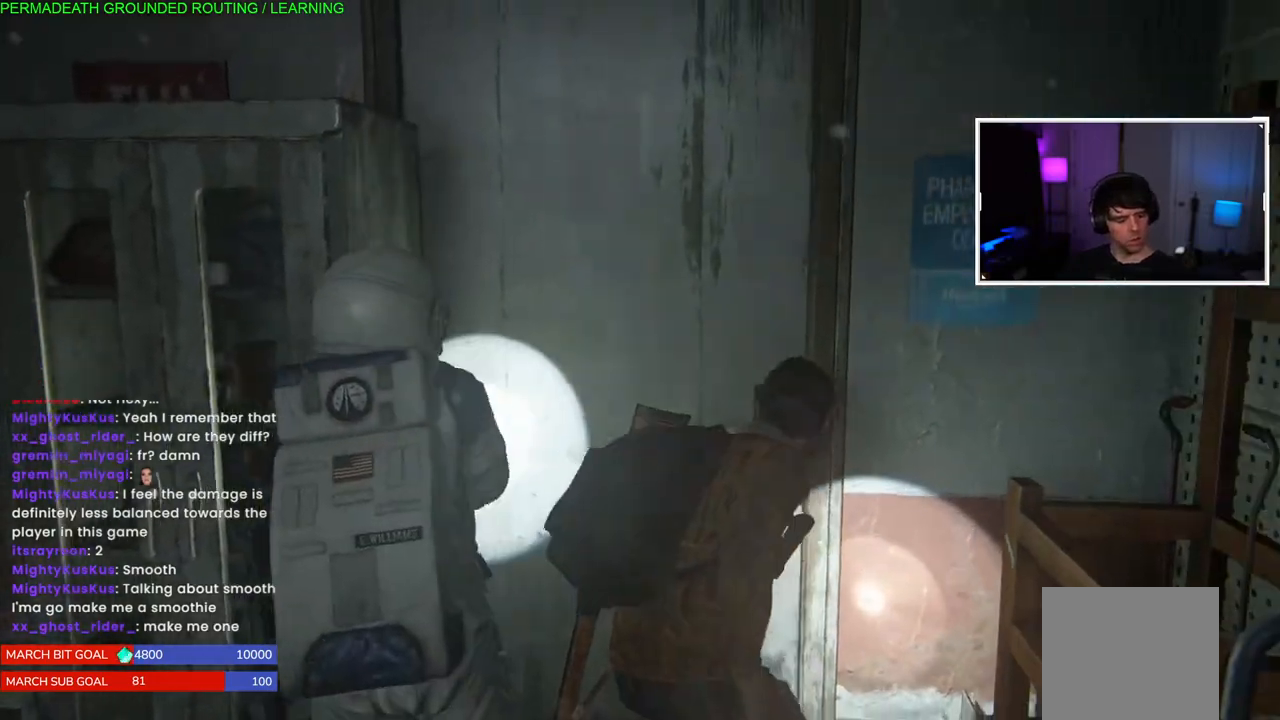
{"buttons": [], "left_stick": "center", "right_stick": "center", "events": [[483, "right_stick", "center"]]}
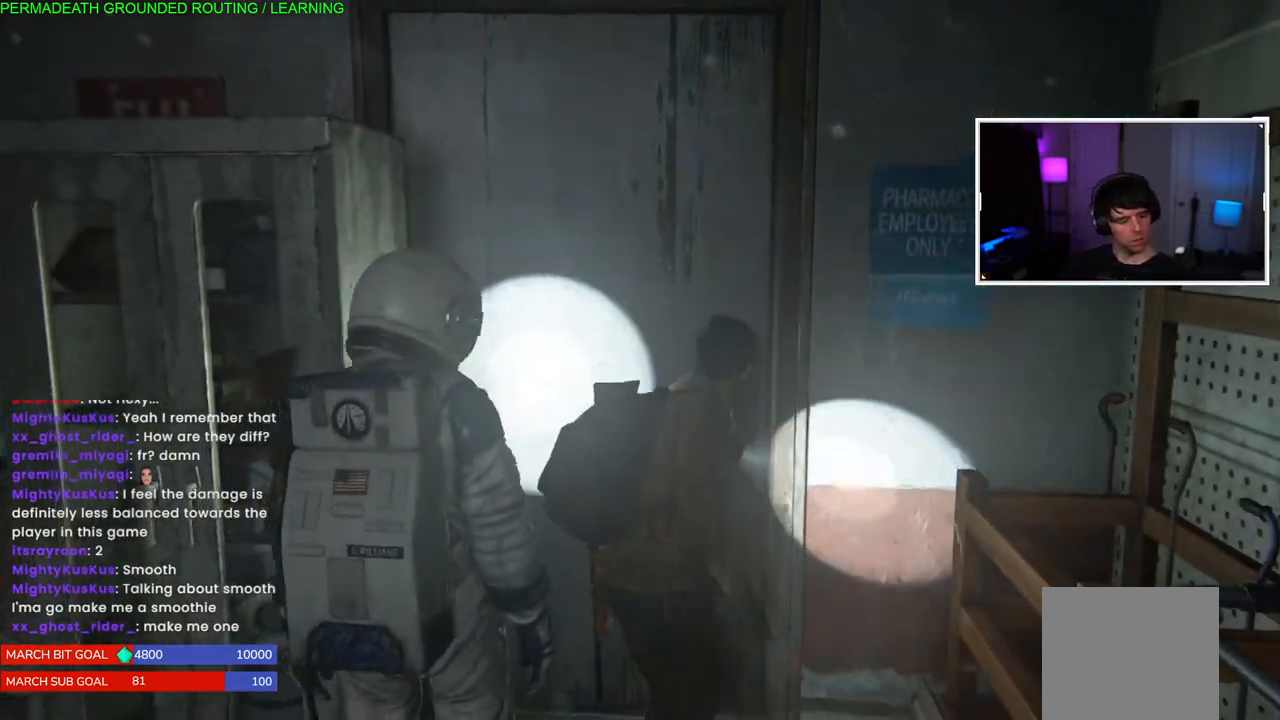
{"buttons": [], "left_stick": "center", "right_stick": "center", "events": []}
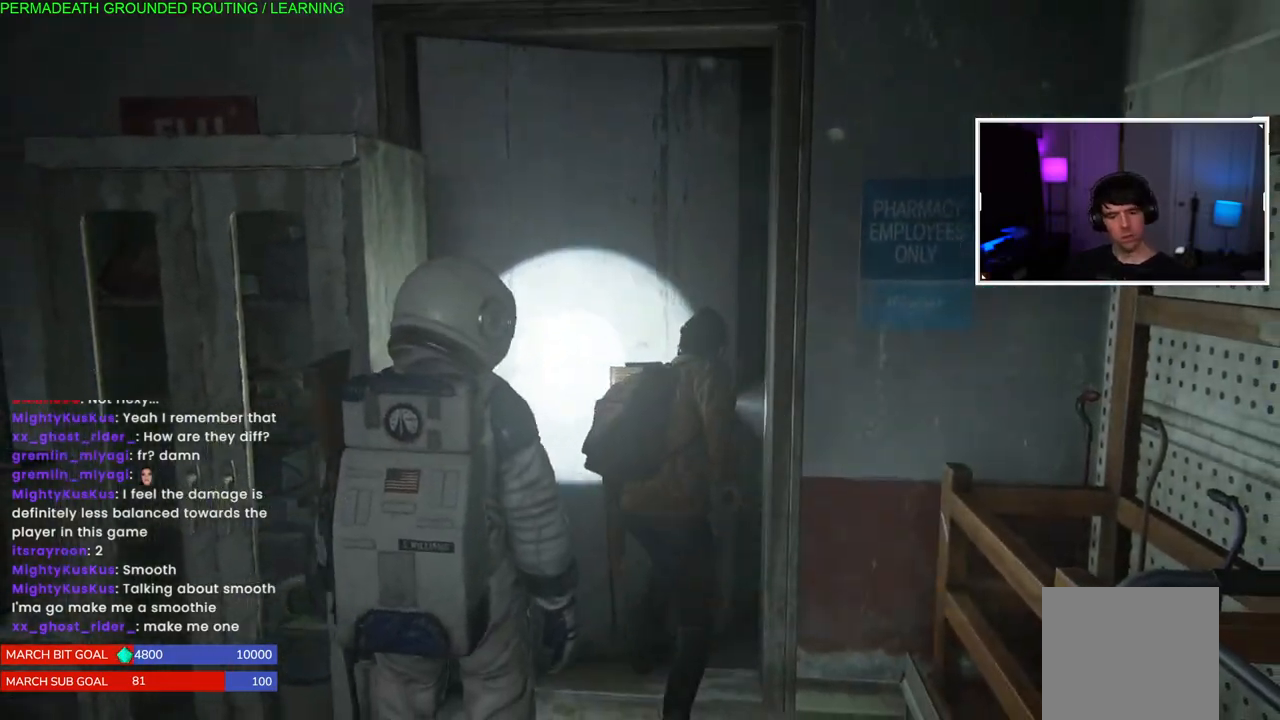
{"buttons": [], "left_stick": "center", "right_stick": "center", "events": []}
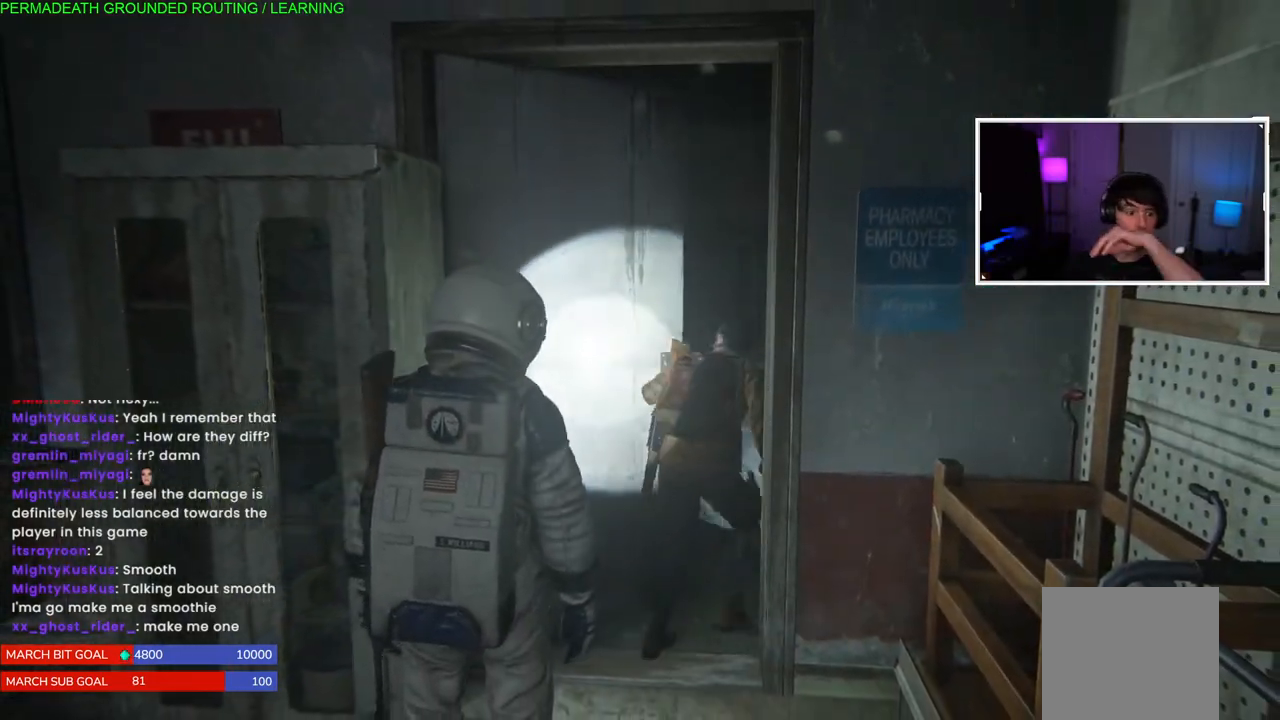
{"buttons": [], "left_stick": "center", "right_stick": "center", "events": []}
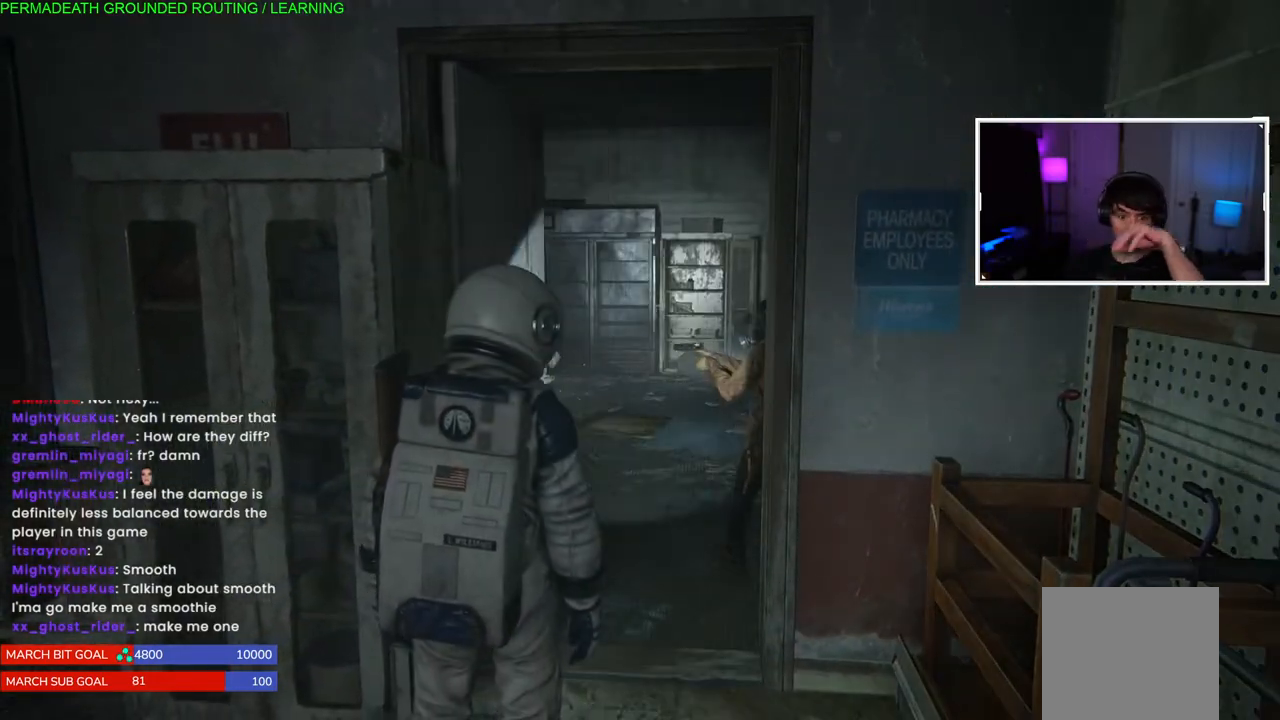
{"buttons": [], "left_stick": "center", "right_stick": "center", "events": []}
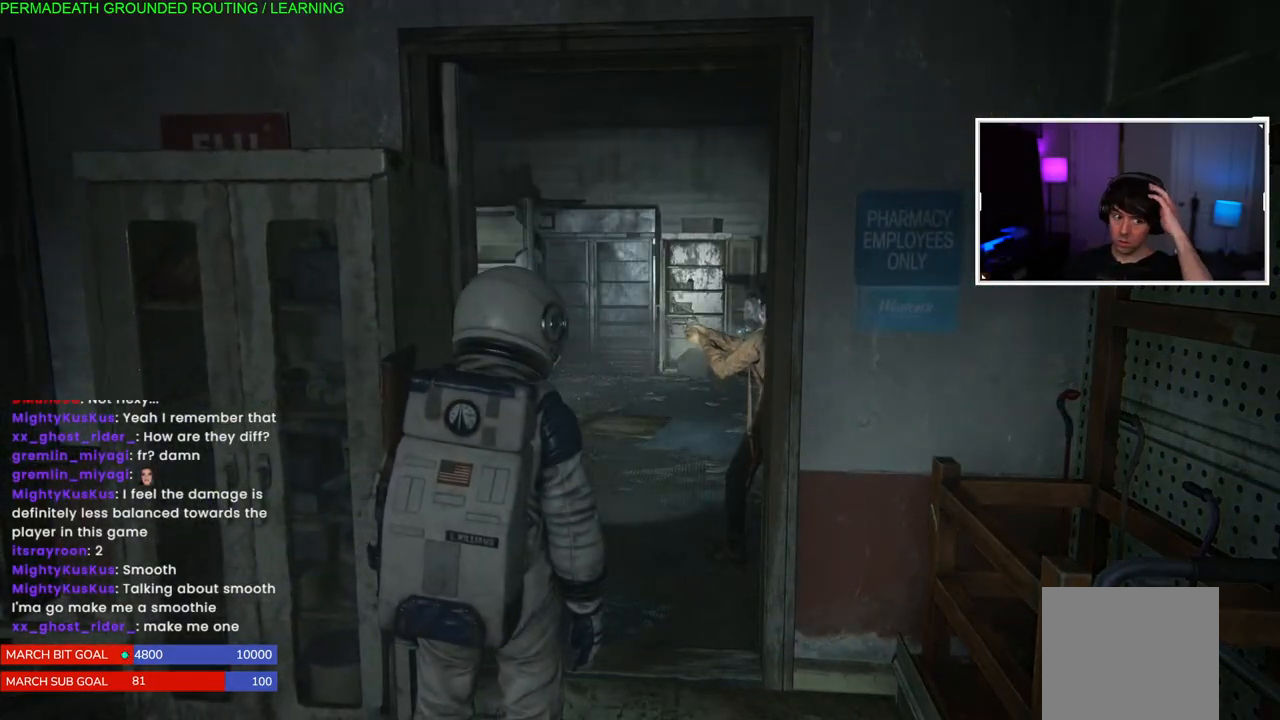
{"buttons": [], "left_stick": "center", "right_stick": "center", "events": []}
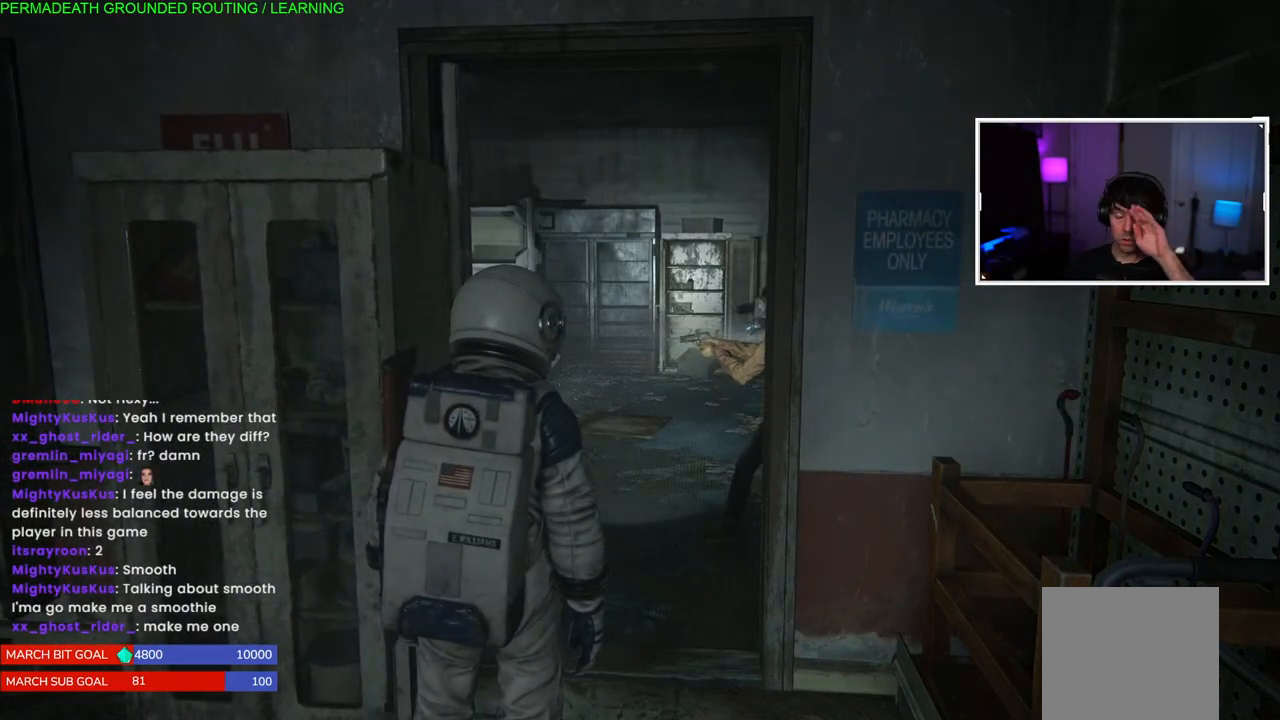
{"buttons": [], "left_stick": "center", "right_stick": "center", "events": []}
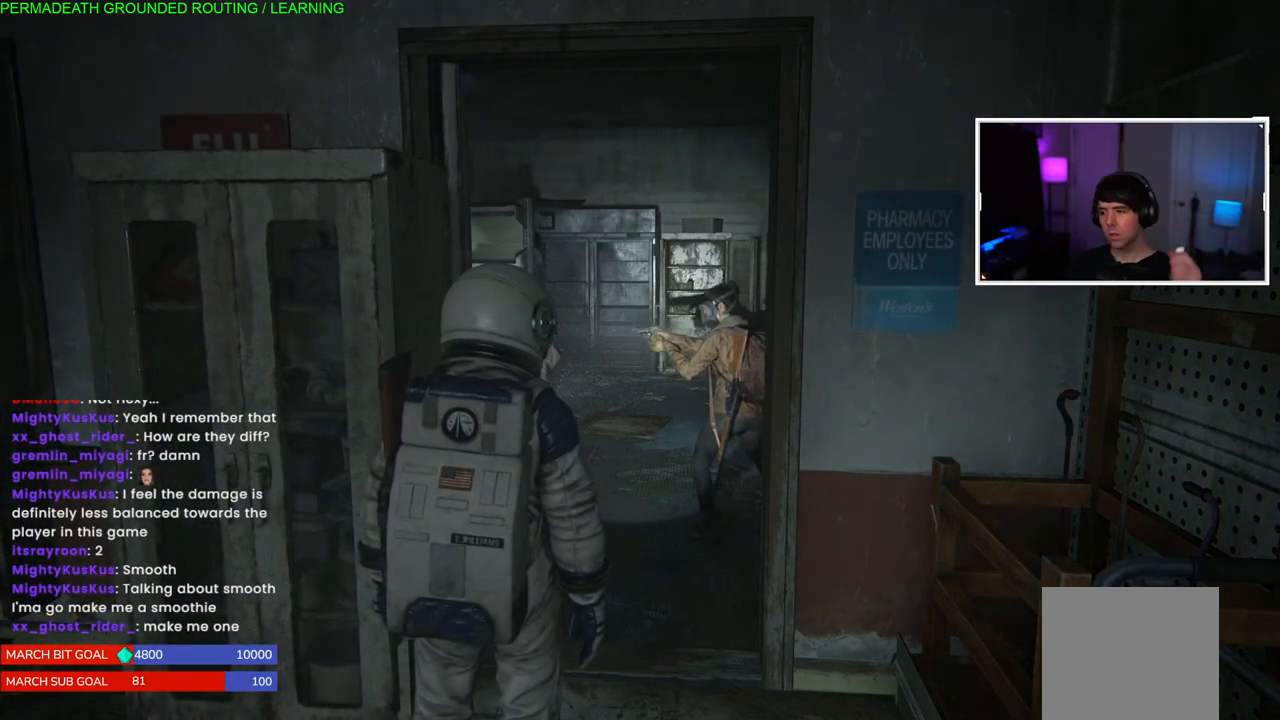
{"buttons": [], "left_stick": "center", "right_stick": "center", "events": []}
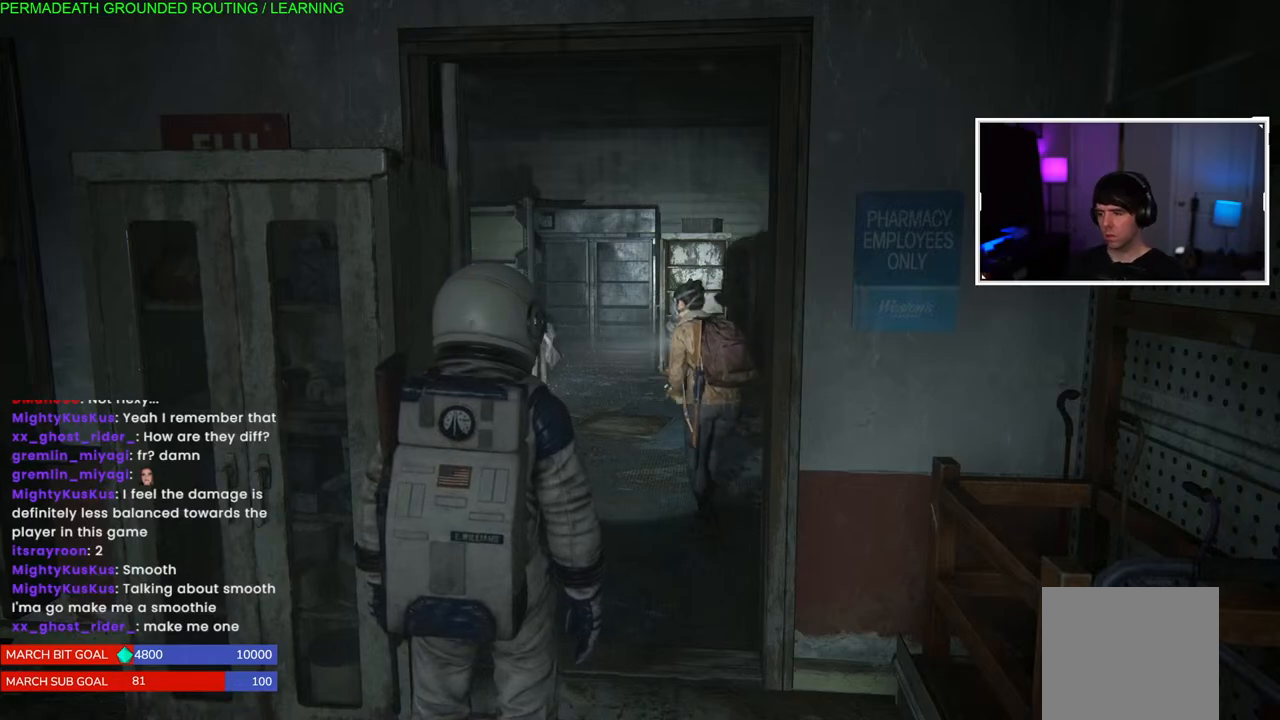
{"buttons": [], "left_stick": "up-right", "right_stick": "center", "events": [[200, "left_stick", "up-right"]]}
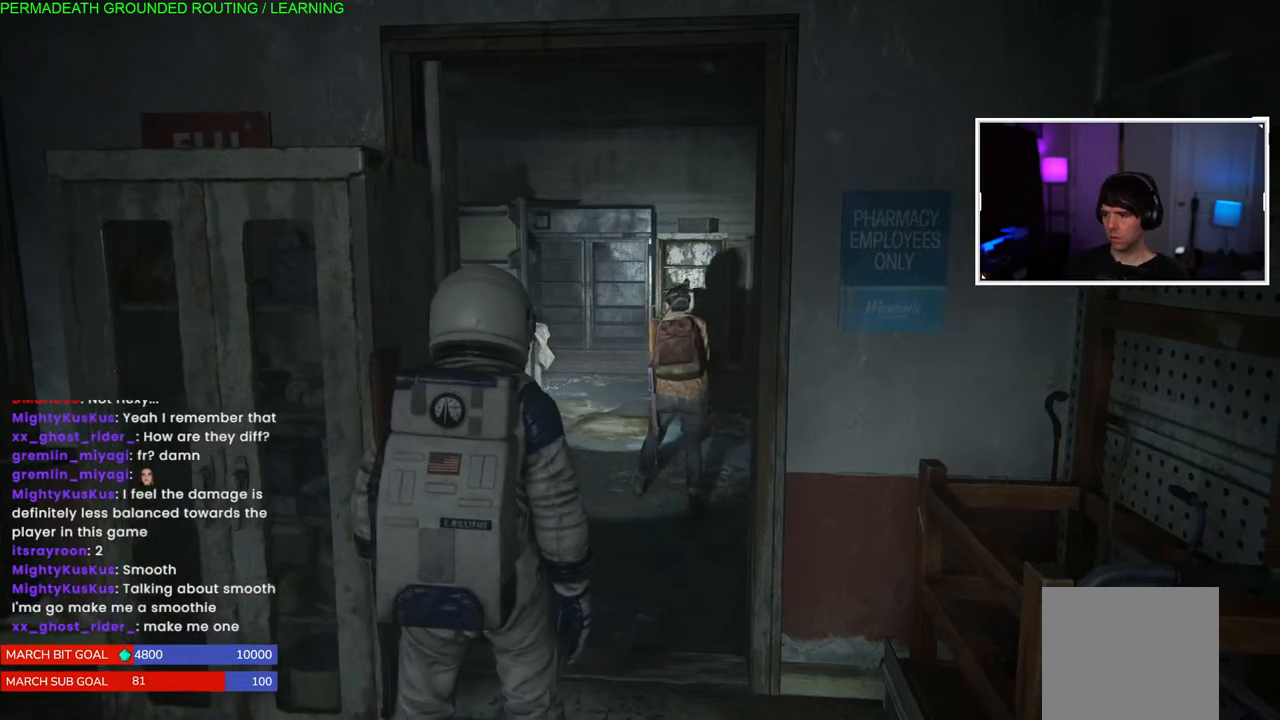
{"buttons": [], "left_stick": "up", "right_stick": "left", "events": [[167, "left_stick", "up"], [400, "right_stick", "left"]]}
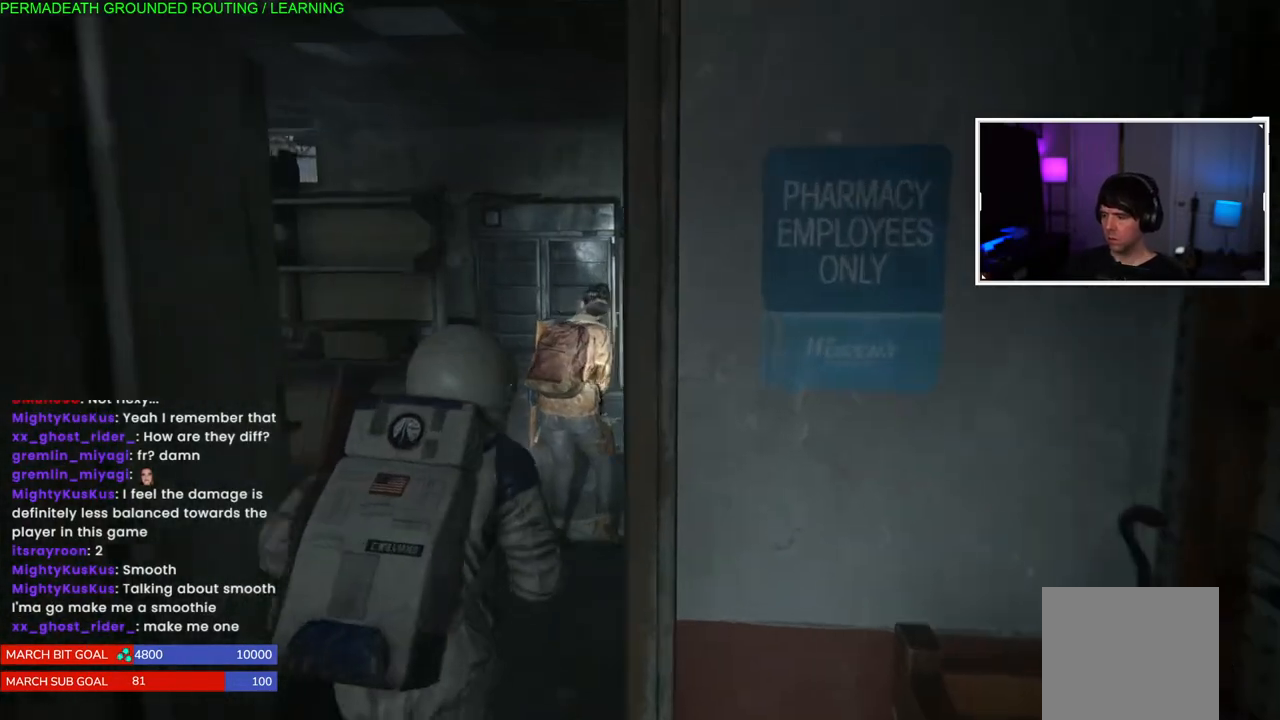
{"buttons": [], "left_stick": "up", "right_stick": "left", "events": [[300, "right_stick", "center"], [450, "right_stick", "left"]]}
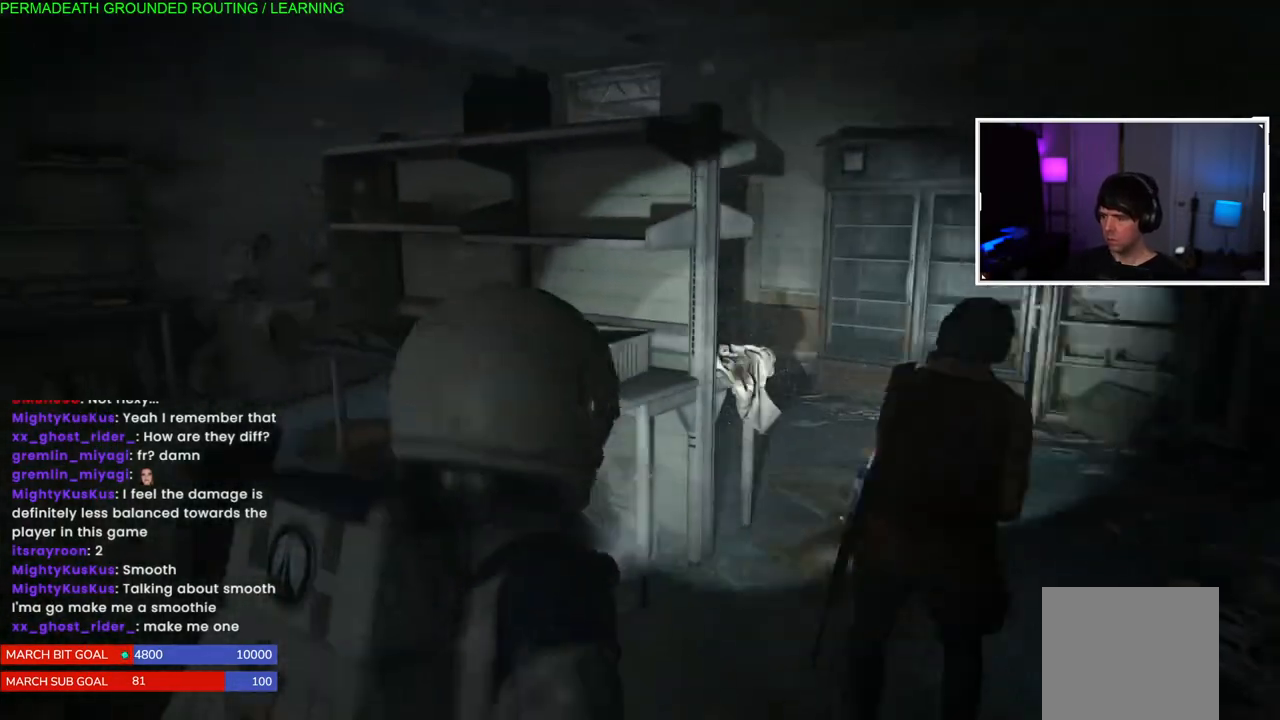
{"buttons": [], "left_stick": "up-left", "right_stick": "left", "events": [[83, "left_stick", "up-left"]]}
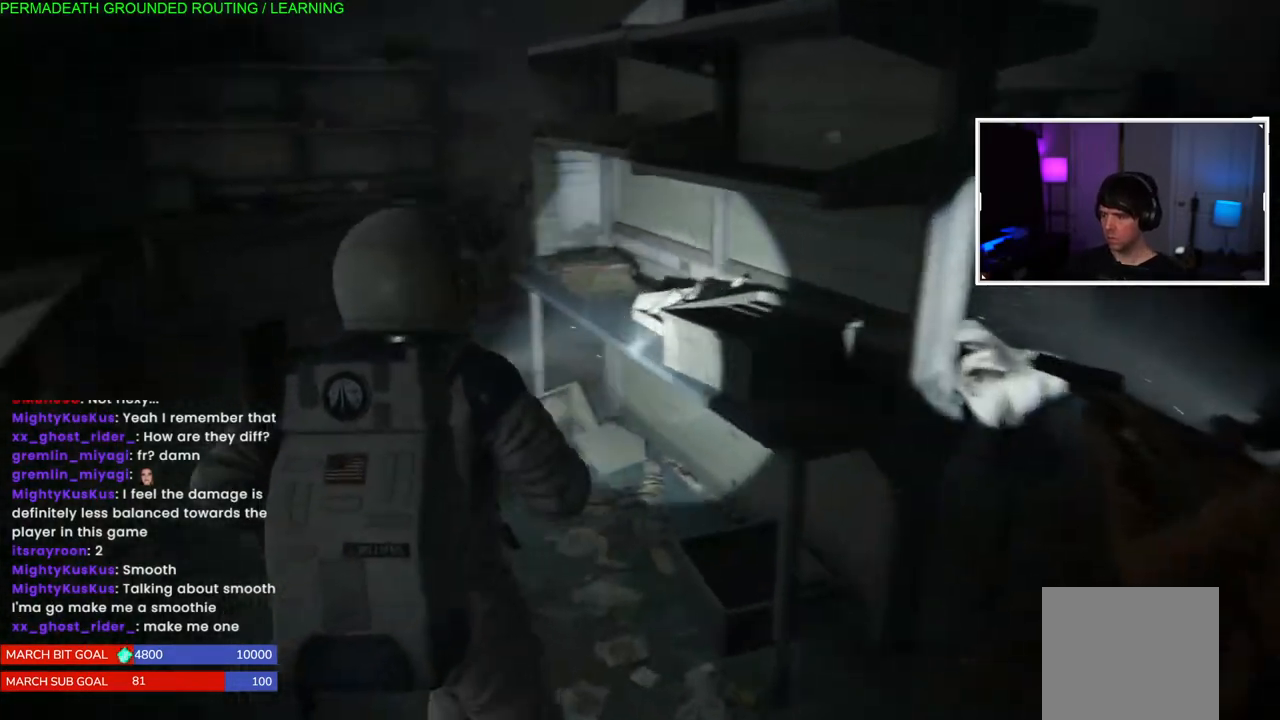
{"buttons": [], "left_stick": "up-left", "right_stick": "left", "events": []}